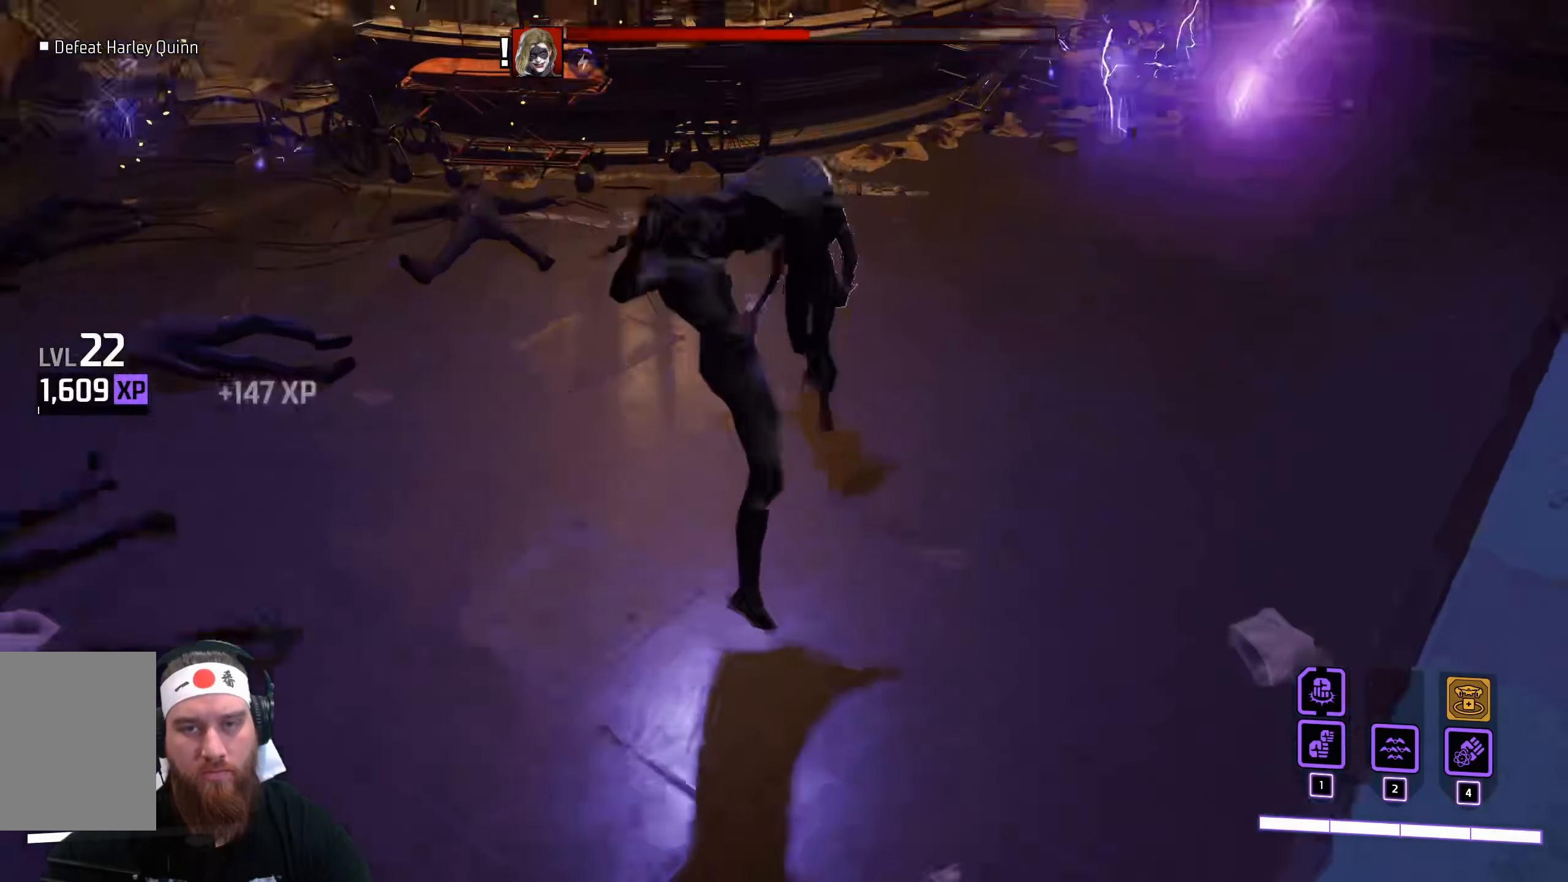
Gameplay with keyboard and mouse; each line is a JSON object with the keys and mouse buttons held at the frame after it. "events" lists presses ("down") and releases ("up") of "a", "ctrl", "d", "e", "q", "s", "shift", "space", "tab", "w", "mouse_left", "mouse_wheel", "mouse_right", "mouse_mb4" and "mouse_mb5" between this image and that frame as [ms after this image, input, new state], when the widget could be followed in between. "mouse_left", "mouse_wheel", "mouse_right", "mouse_mb4", "mouse_mb5" = the "left", "wheel", "right", "mb4", "mb5" buttons of the "mouse" list. No other keys are recorded. "wheel" means that the mouse wheel is clicked or scrolled. Not read: f mouse_move r.
{"keys": ["w"], "mouse": ["left"], "events": [[317, "mouse_left", "up"], [450, "mouse_left", "down"]]}
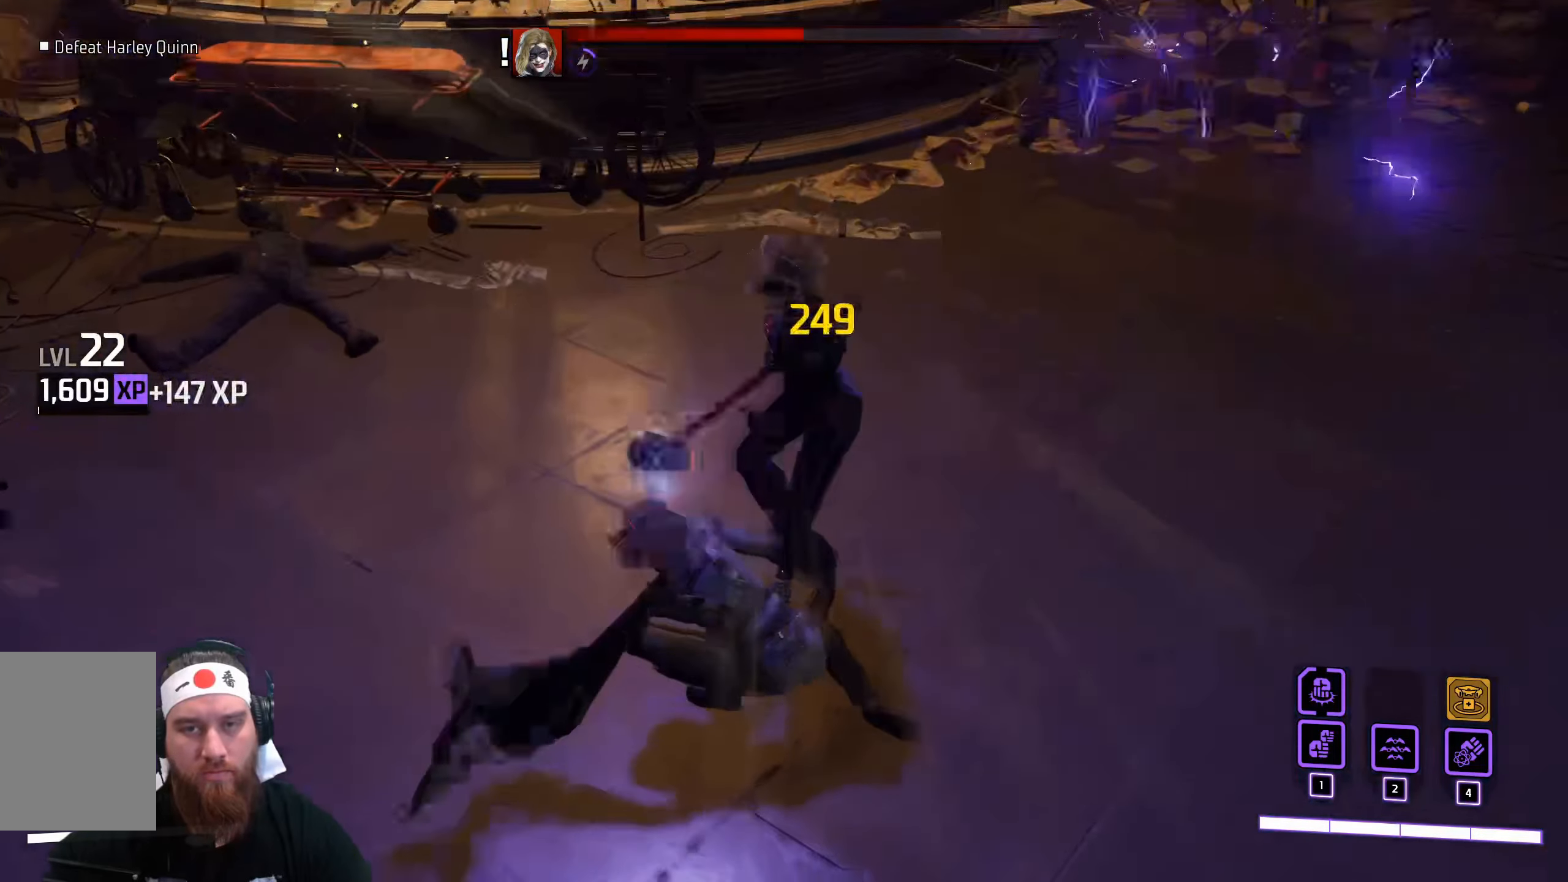
{"keys": ["a", "space"], "mouse": [], "events": [[67, "mouse_left", "up"], [250, "w", "up"], [300, "a", "down"], [317, "space", "down"]]}
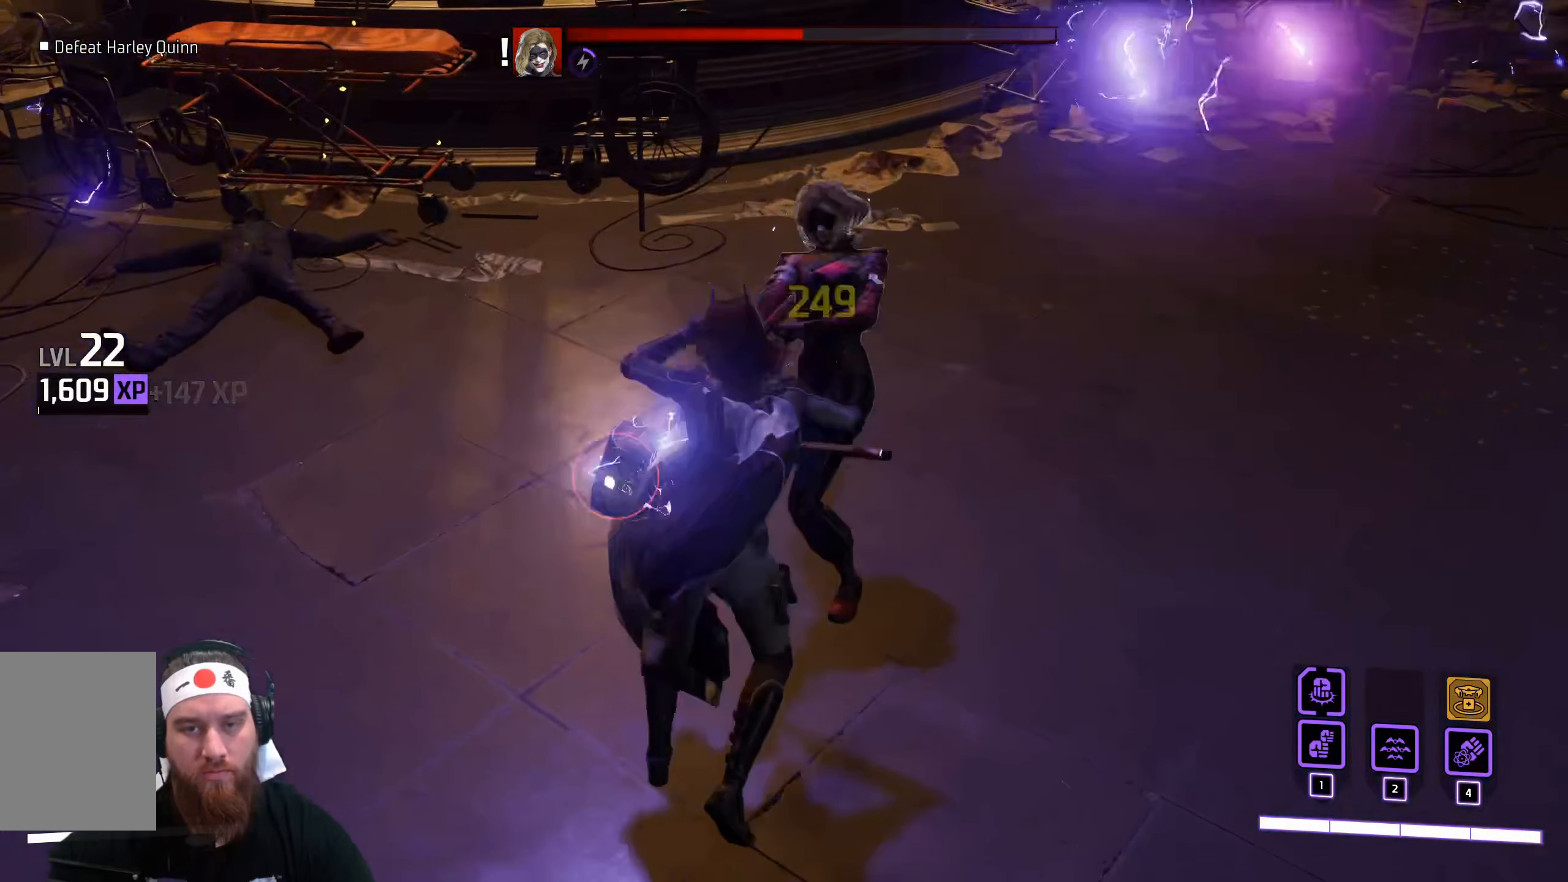
{"keys": ["a", "space"], "mouse": [], "events": [[50, "space", "up"], [450, "space", "down"]]}
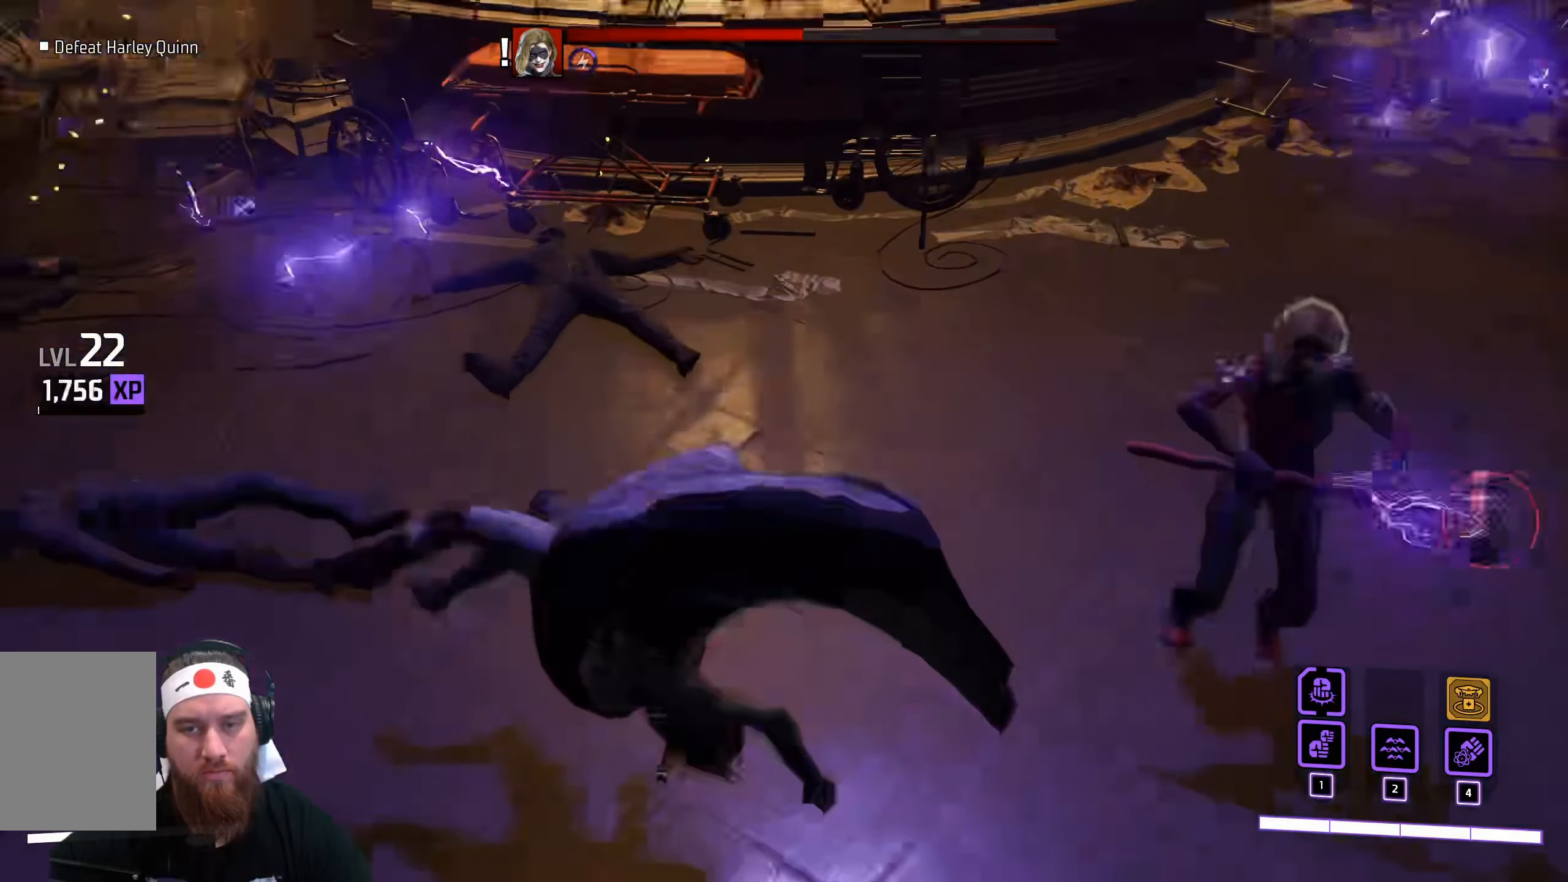
{"keys": ["a"], "mouse": [], "events": [[283, "space", "up"]]}
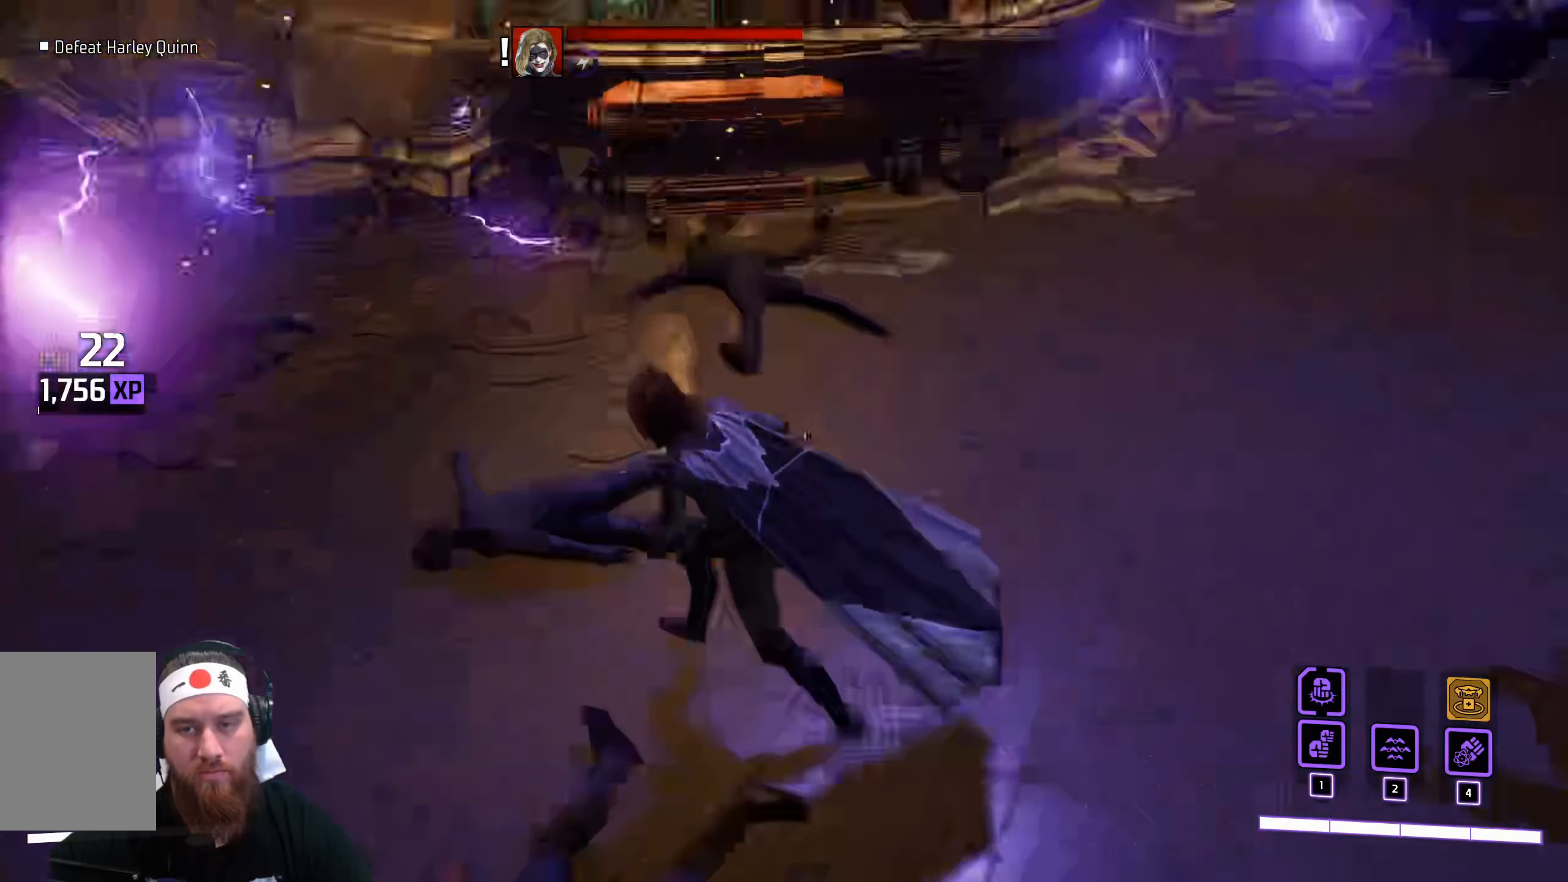
{"keys": ["d", "space"], "mouse": [], "events": [[17, "s", "down"], [83, "a", "up"], [217, "d", "down"], [250, "space", "down"], [383, "s", "up"]]}
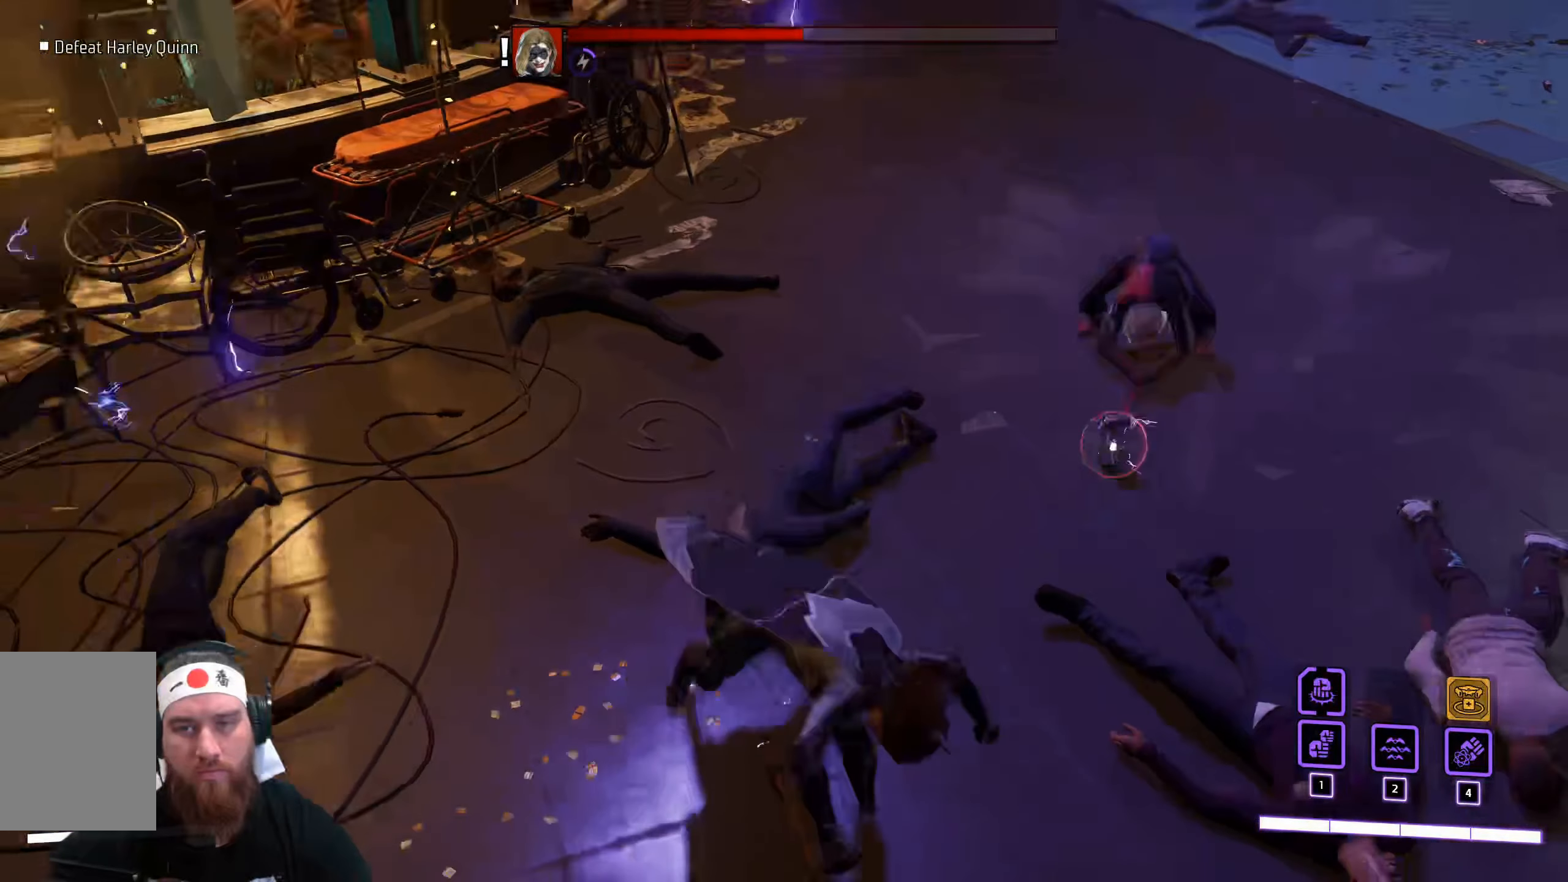
{"keys": ["d"], "mouse": ["left"], "events": [[167, "space", "up"], [483, "mouse_left", "down"]]}
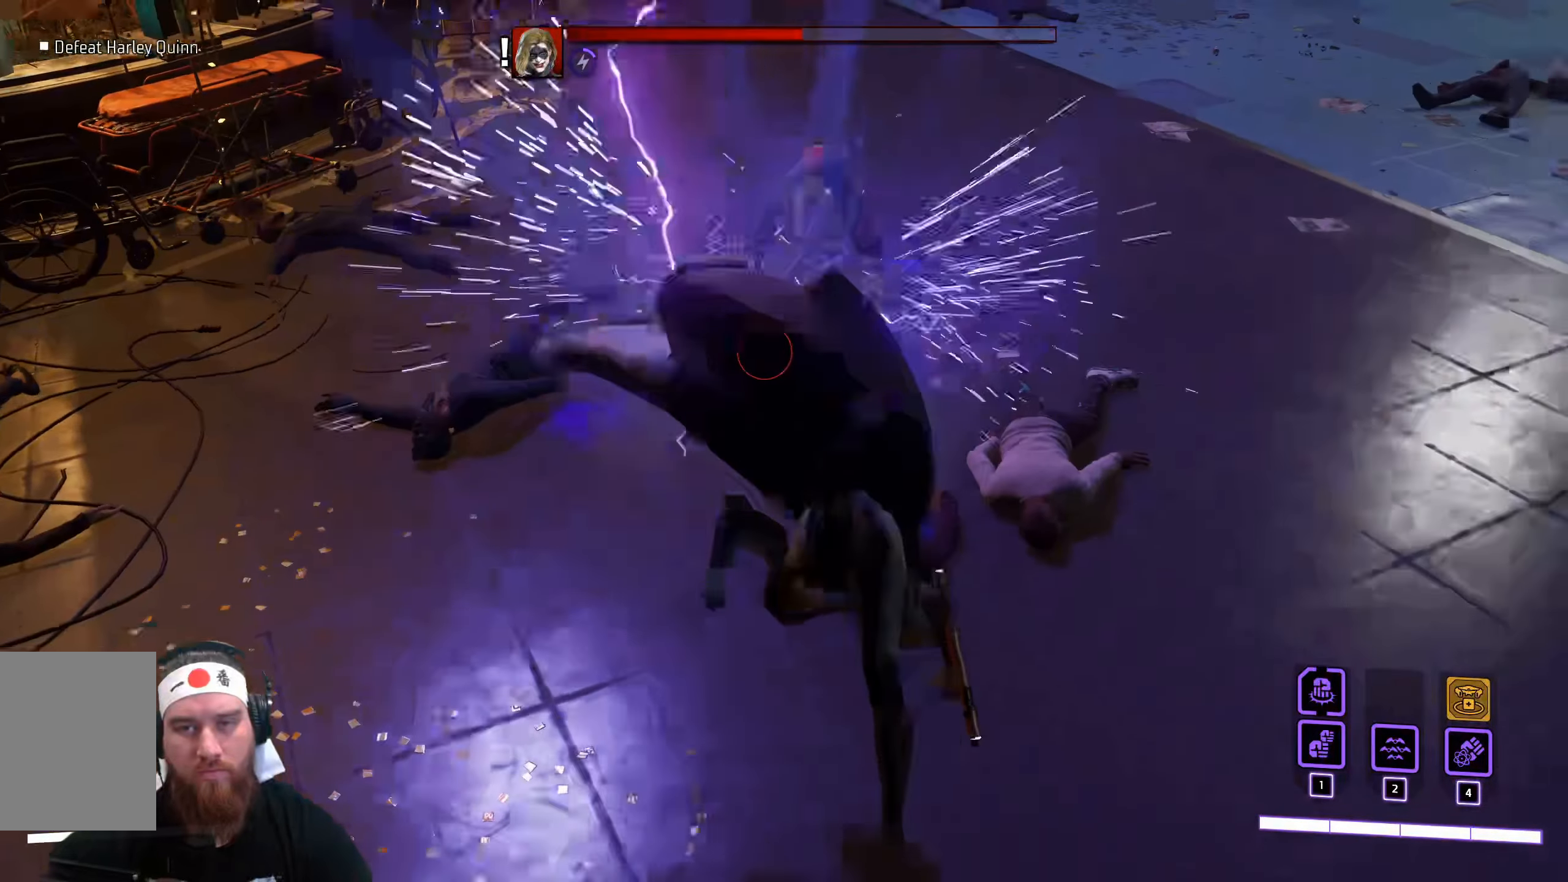
{"keys": ["d", "w"], "mouse": ["left"], "events": [[17, "w", "down"]]}
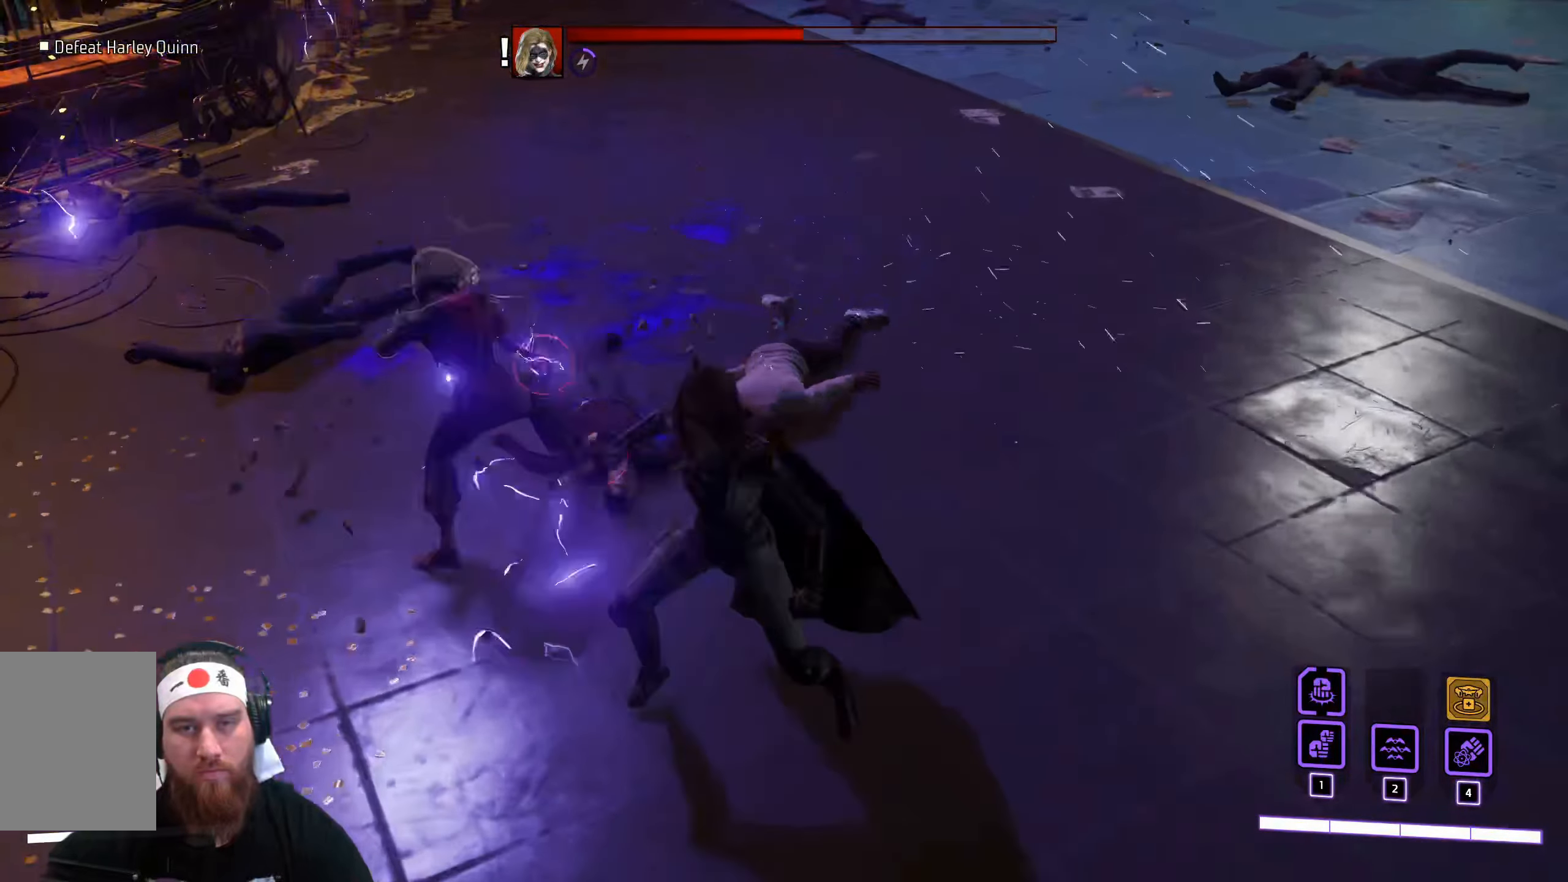
{"keys": ["d"], "mouse": [], "events": [[117, "space", "down"], [283, "w", "up"], [333, "mouse_left", "up"], [433, "space", "up"]]}
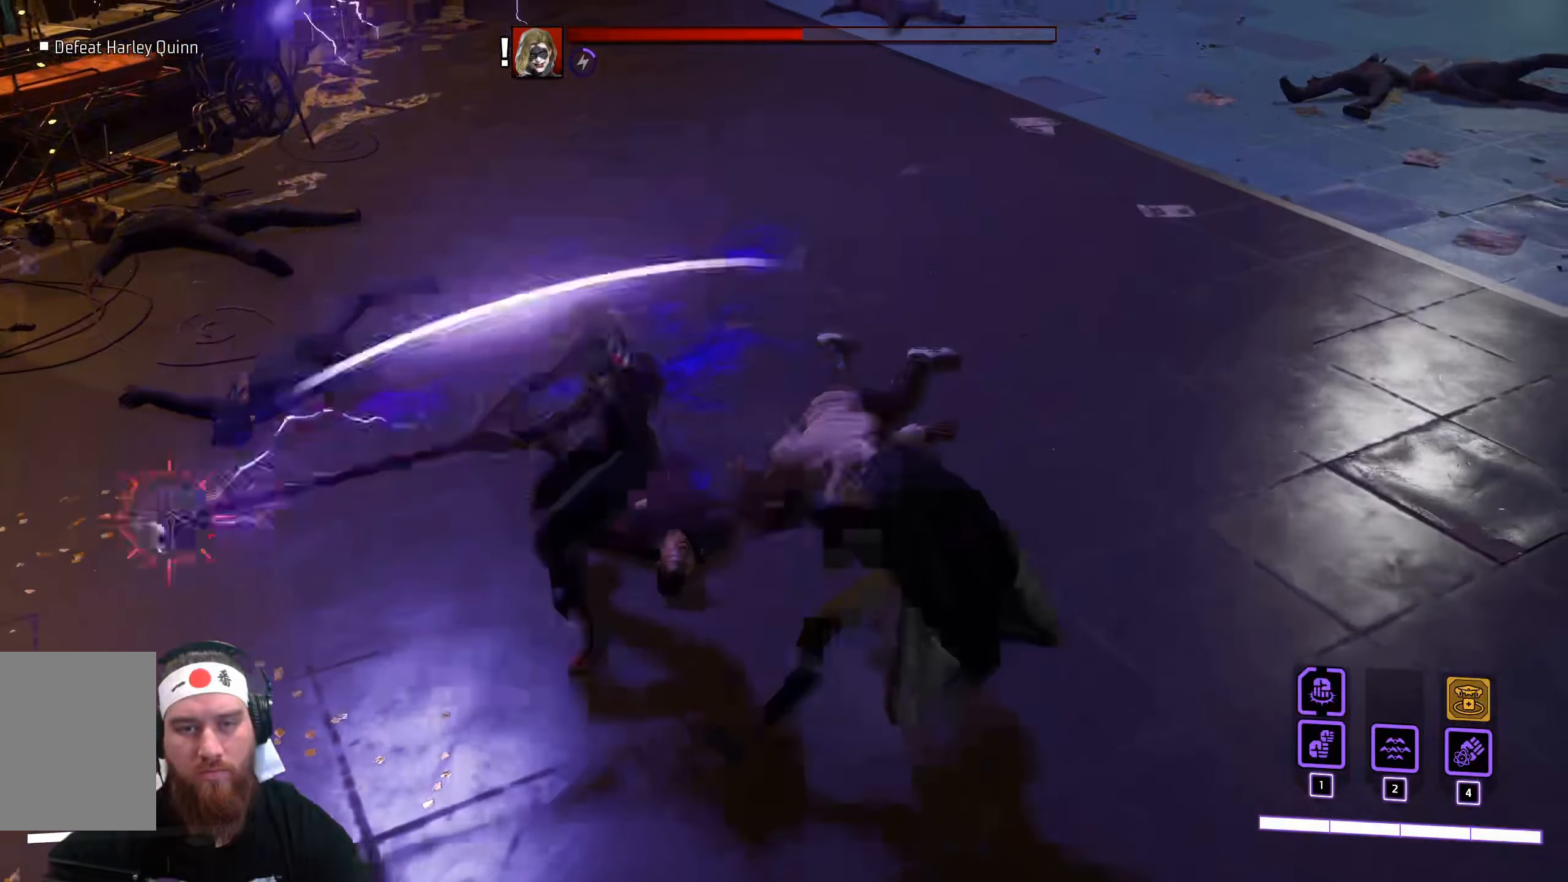
{"keys": ["a", "d"], "mouse": ["left"], "events": [[450, "mouse_left", "down"], [500, "a", "down"]]}
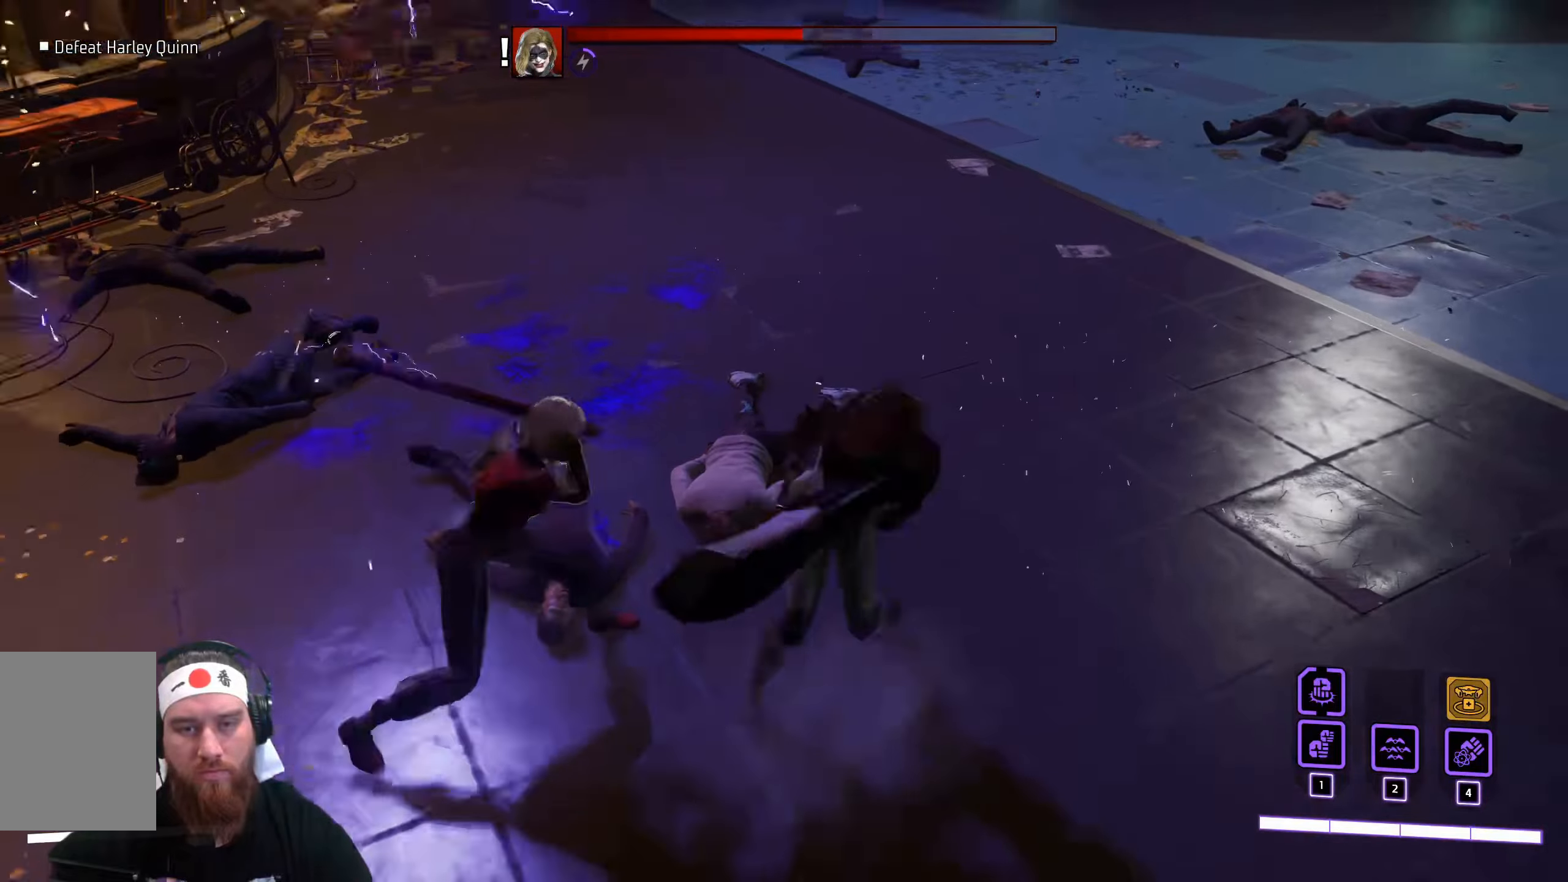
{"keys": ["a"], "mouse": ["left"], "events": [[17, "d", "up"]]}
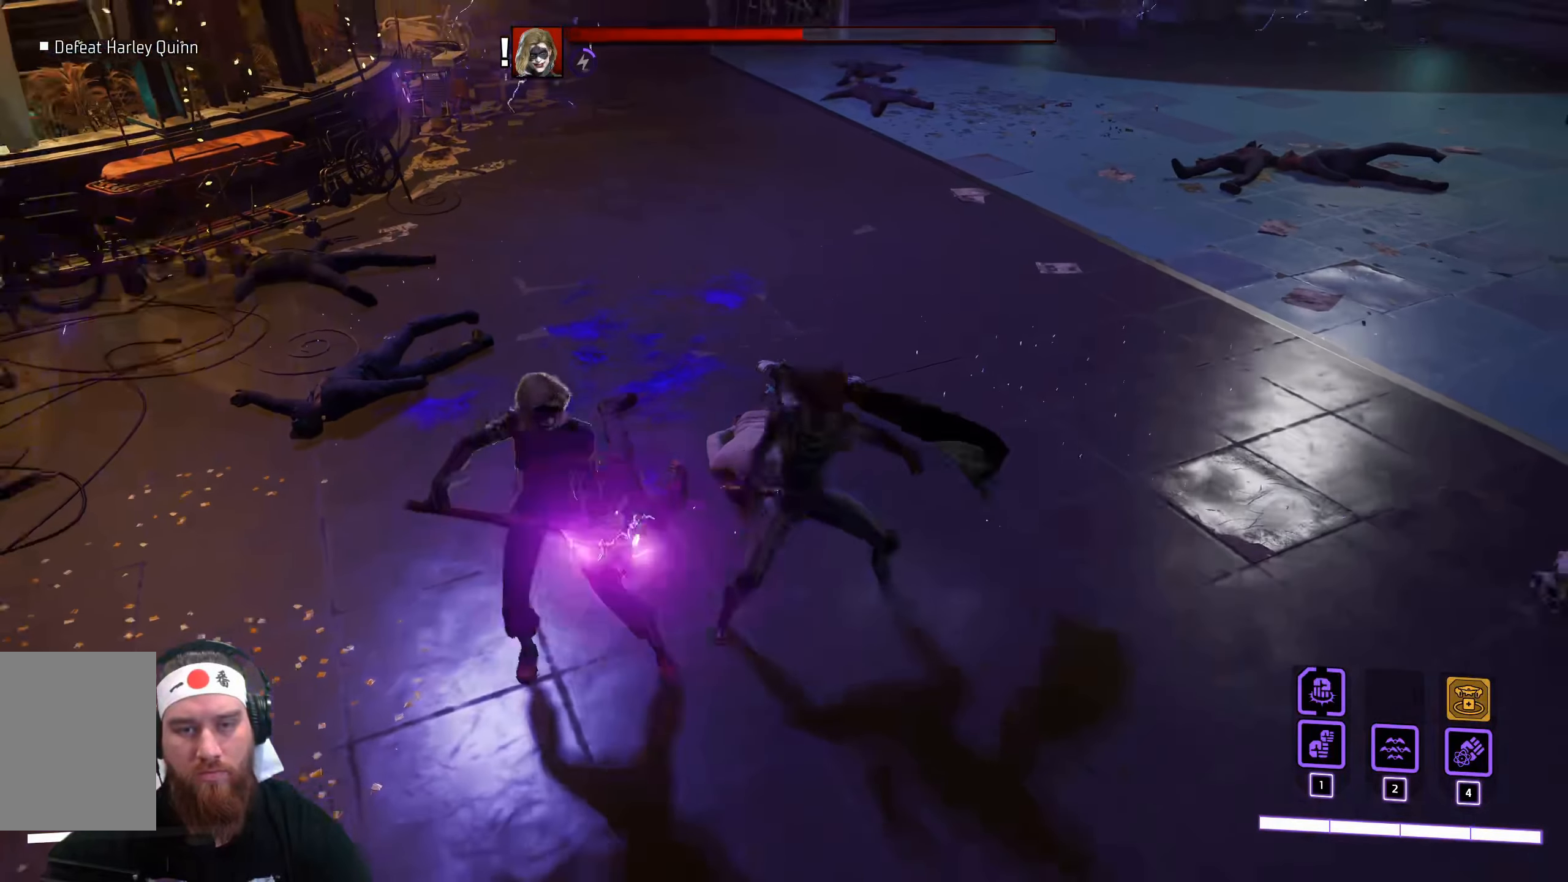
{"keys": ["a"], "mouse": [], "events": [[467, "mouse_left", "up"]]}
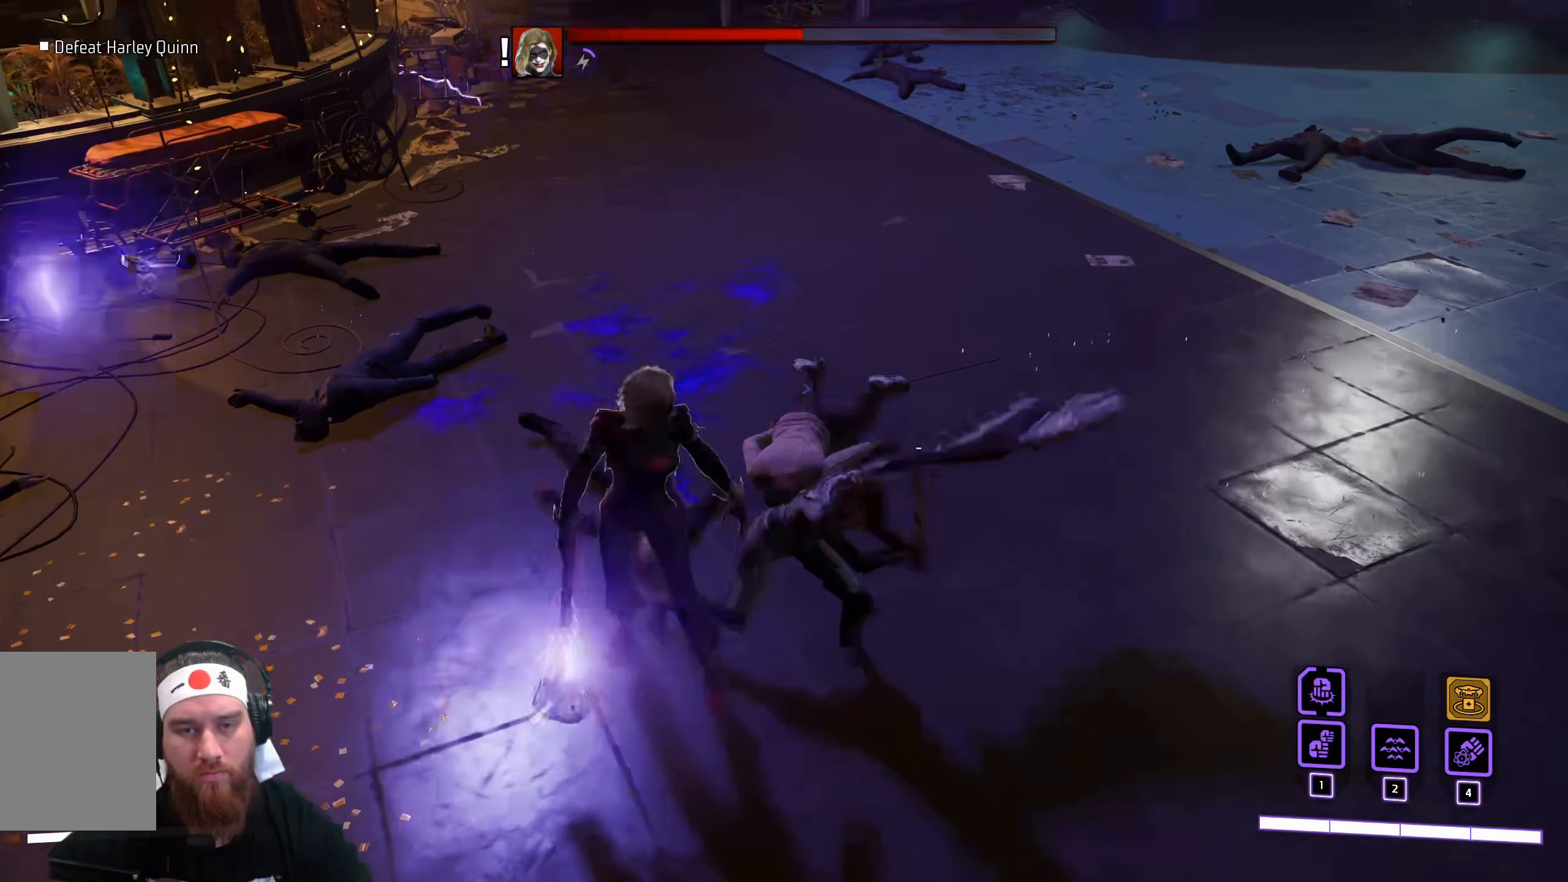
{"keys": ["a"], "mouse": [], "events": [[117, "mouse_left", "down"], [200, "mouse_left", "up"], [300, "mouse_left", "down"], [400, "mouse_left", "up"]]}
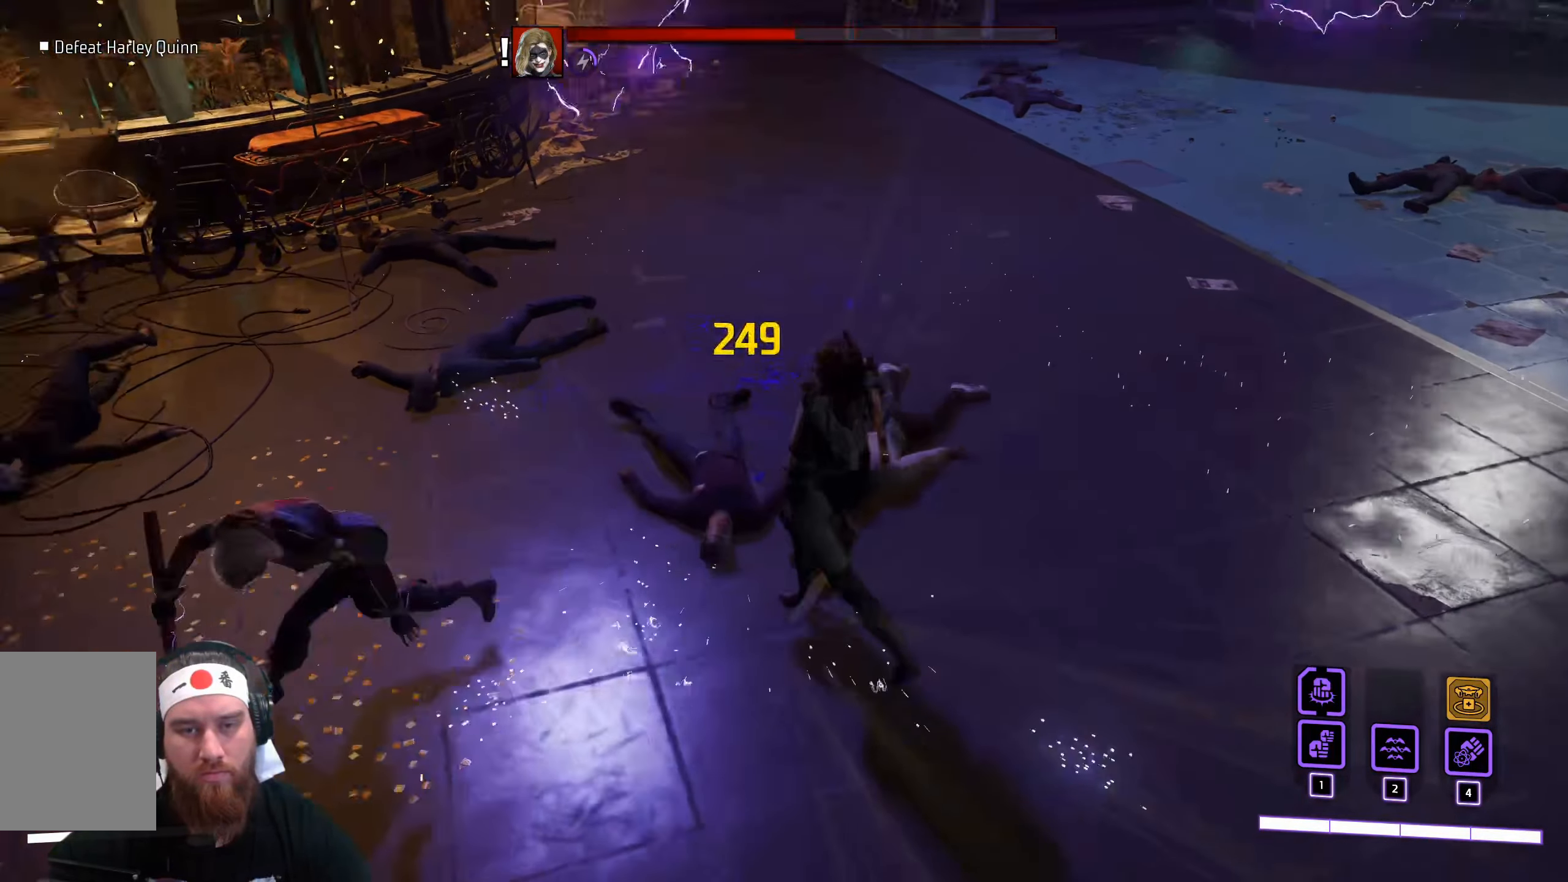
{"keys": ["a"], "mouse": ["left"], "events": [[500, "mouse_left", "down"]]}
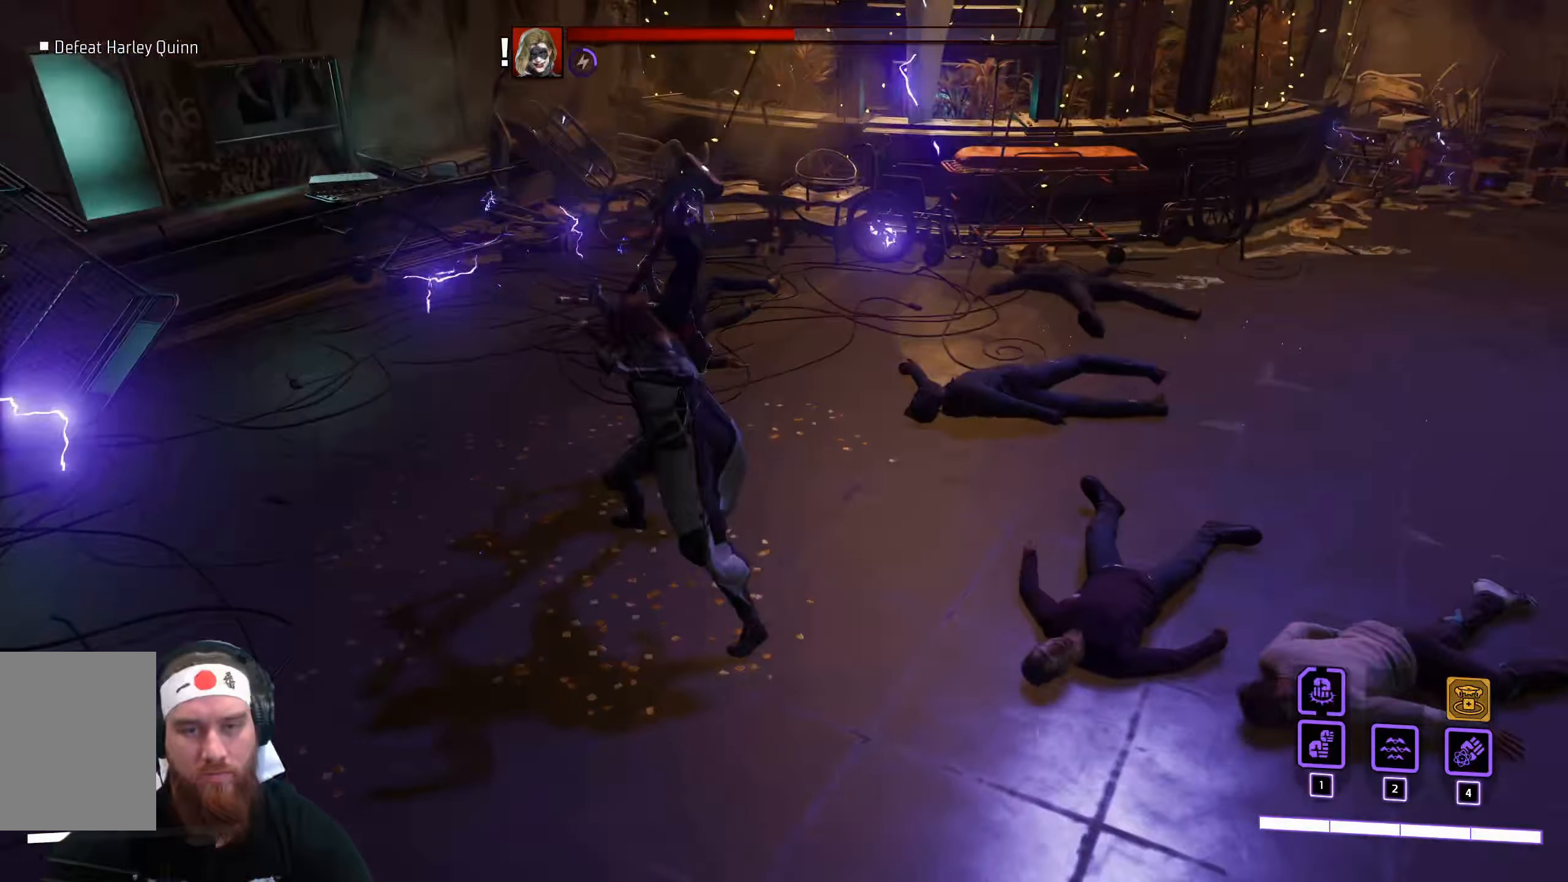
{"keys": ["a", "d"], "mouse": [], "events": [[117, "mouse_left", "up"], [500, "d", "down"]]}
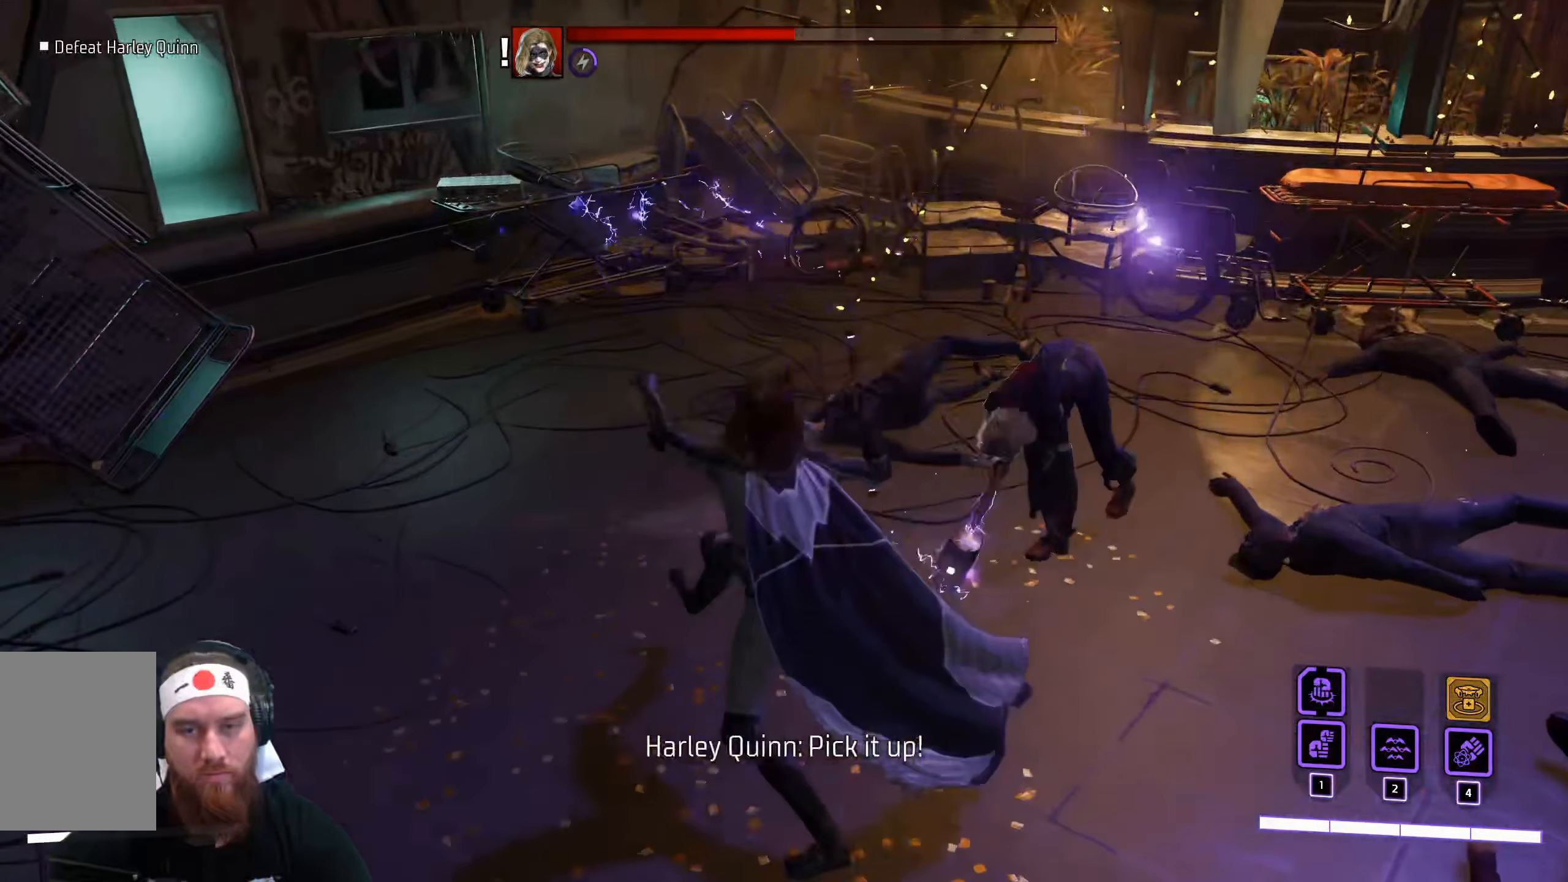
{"keys": ["d"], "mouse": ["left"], "events": [[84, "a", "up"], [84, "mouse_left", "down"]]}
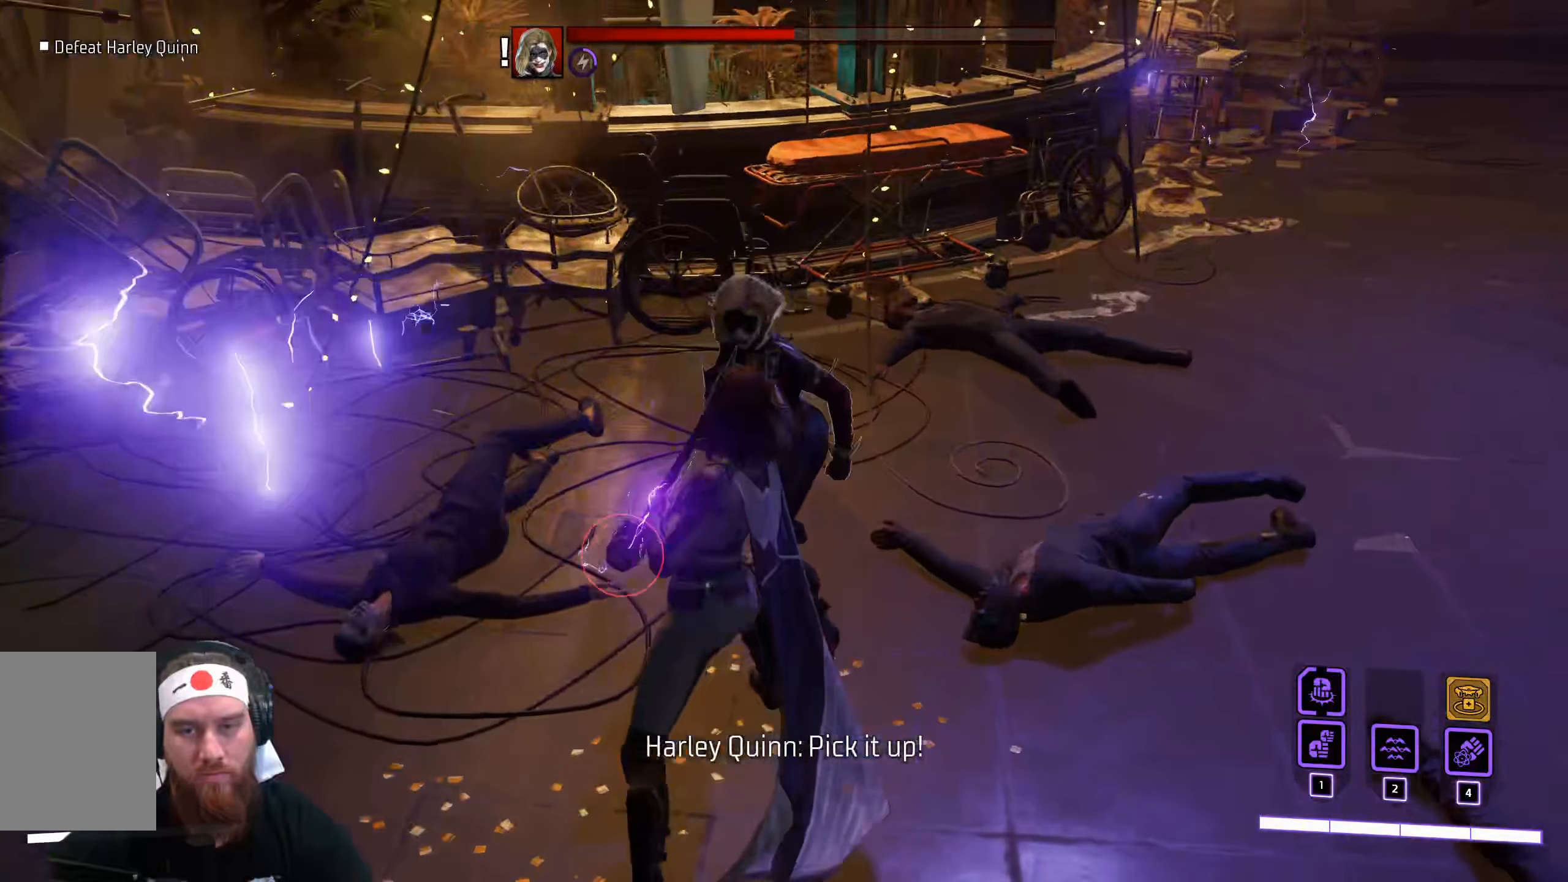
{"keys": ["d", "space"], "mouse": [], "events": [[450, "mouse_left", "up"], [500, "space", "down"]]}
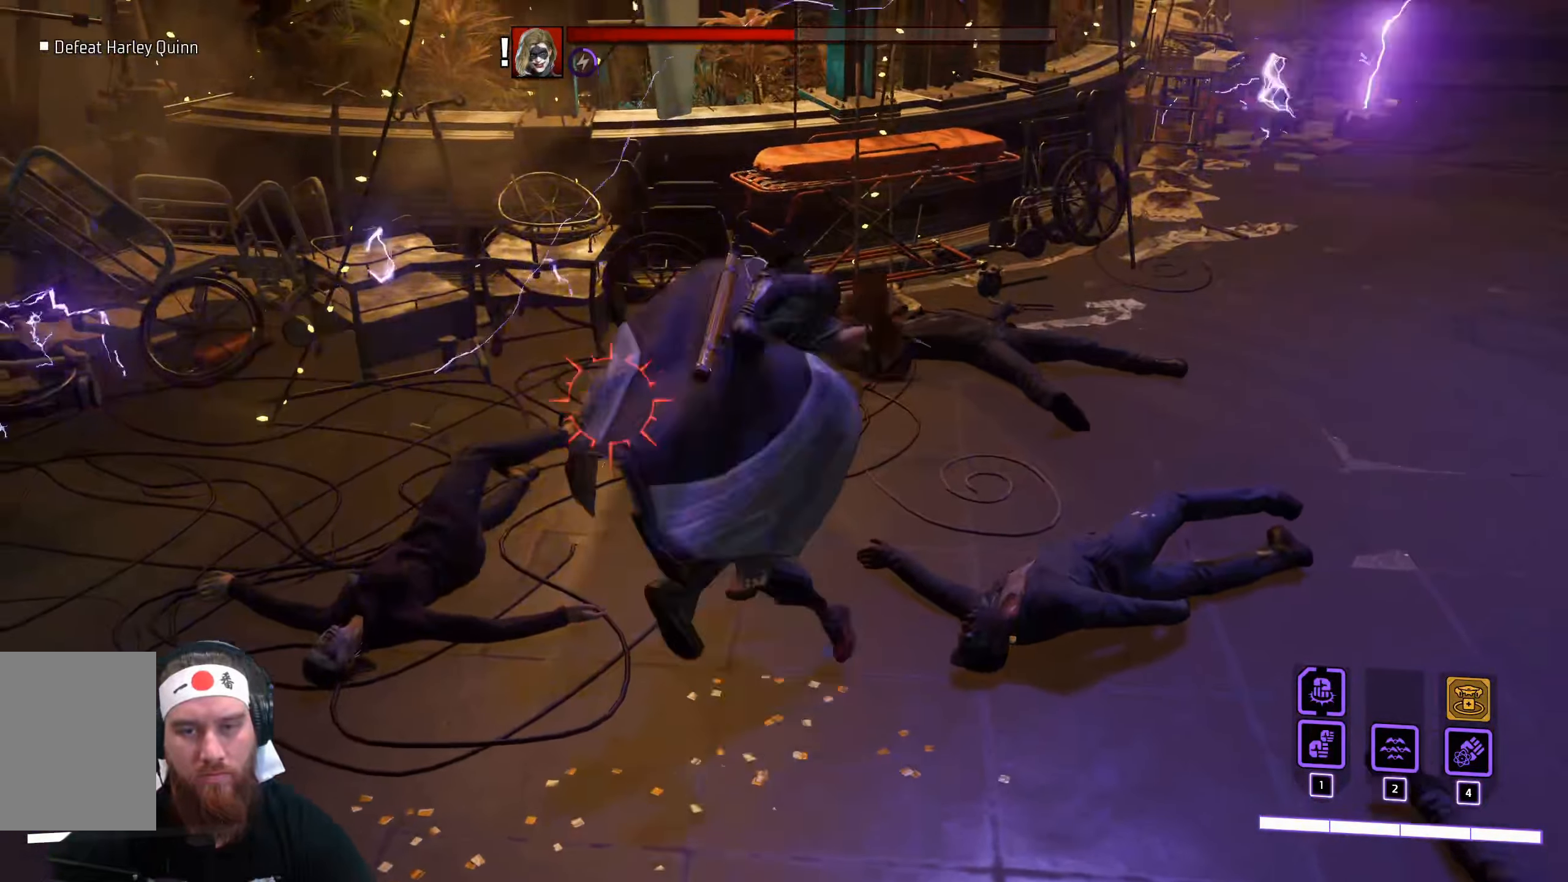
{"keys": ["d", "space"], "mouse": [], "events": [[167, "space", "up"], [434, "space", "down"]]}
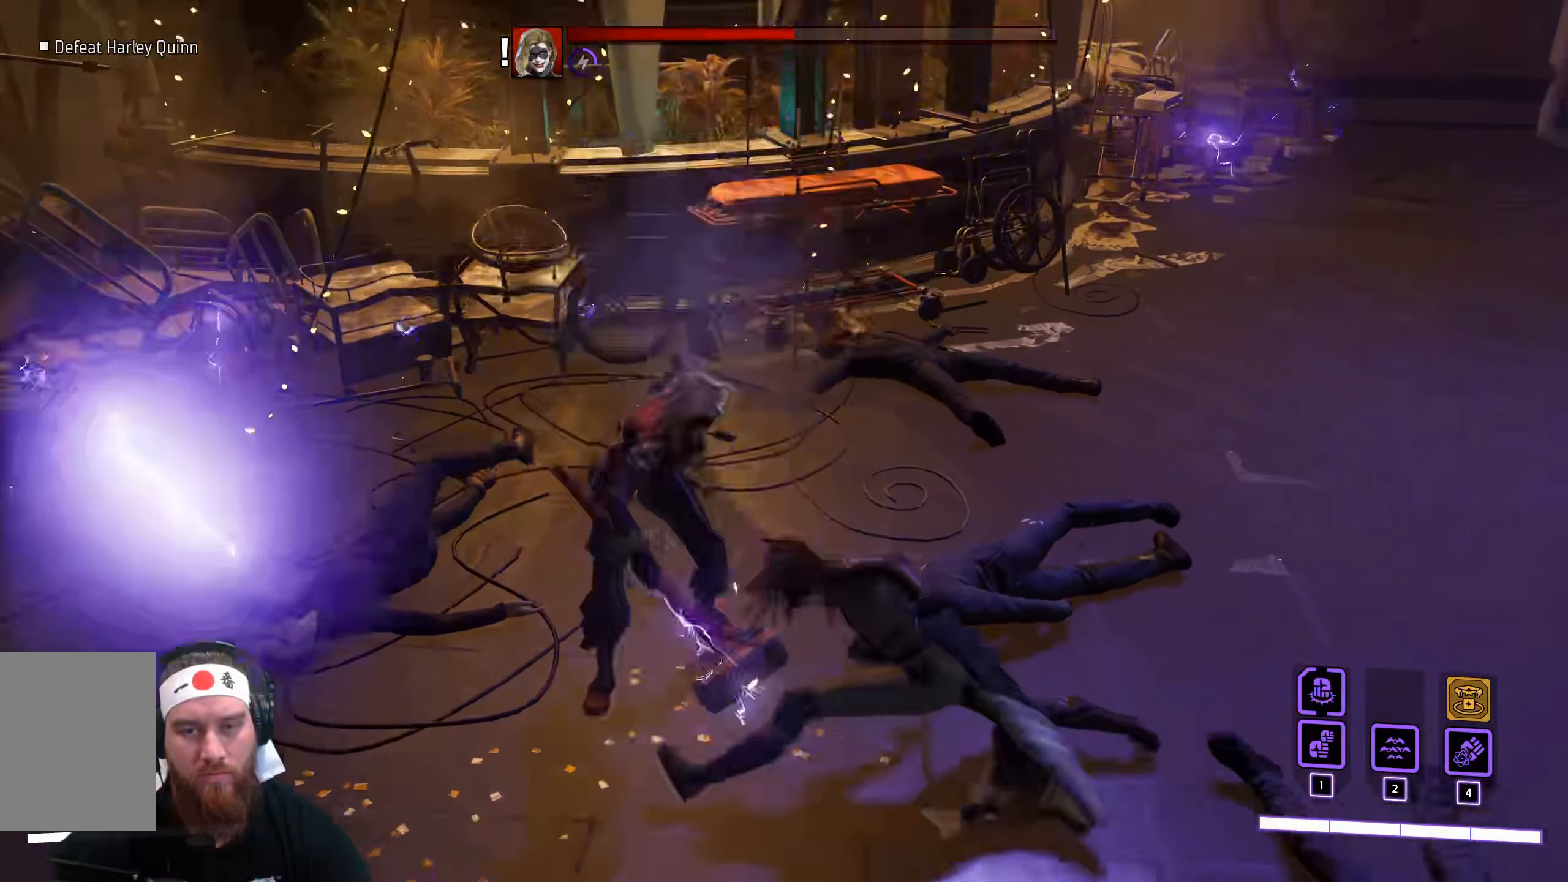
{"keys": ["d", "space"], "mouse": [], "events": [[100, "space", "up"], [400, "space", "down"]]}
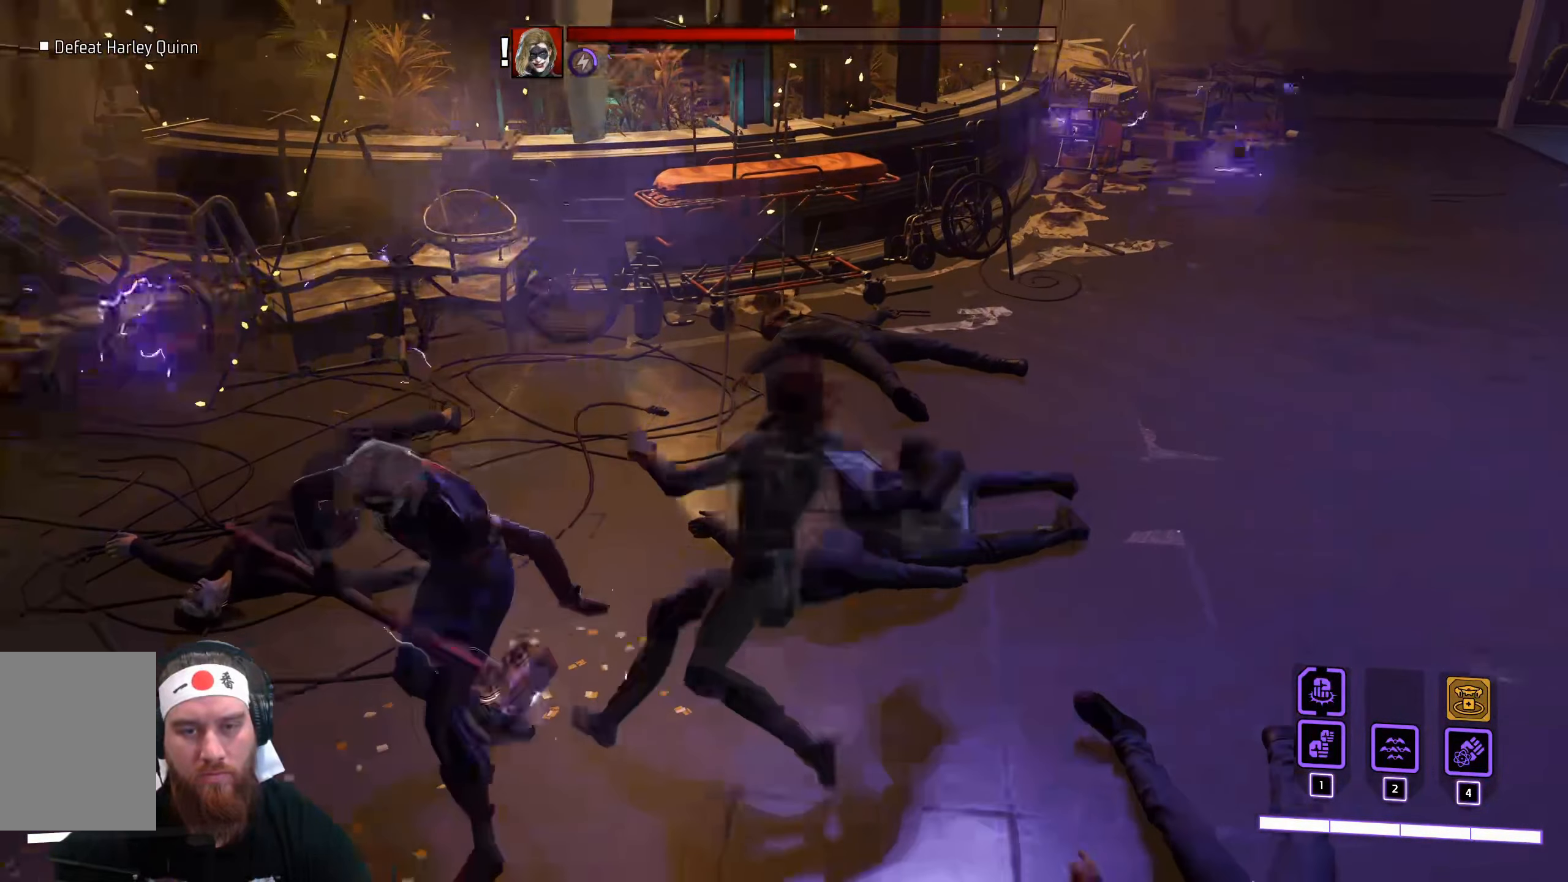
{"keys": ["a"], "mouse": ["left"], "events": [[134, "space", "up"], [284, "mouse_left", "down"], [434, "a", "down"], [467, "d", "up"]]}
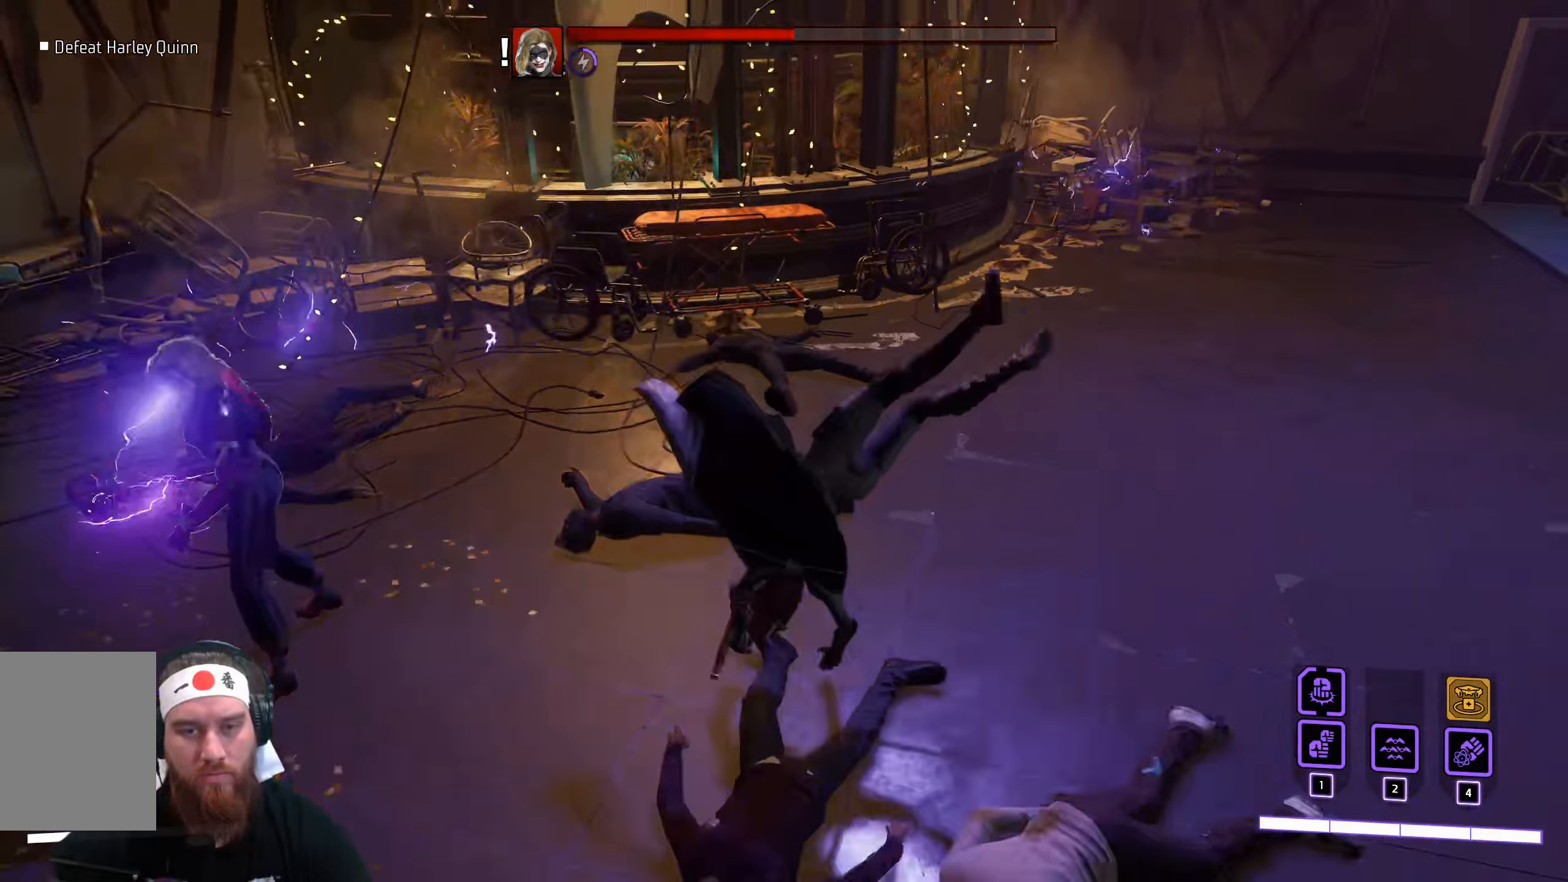
{"keys": ["a"], "mouse": ["left"], "events": []}
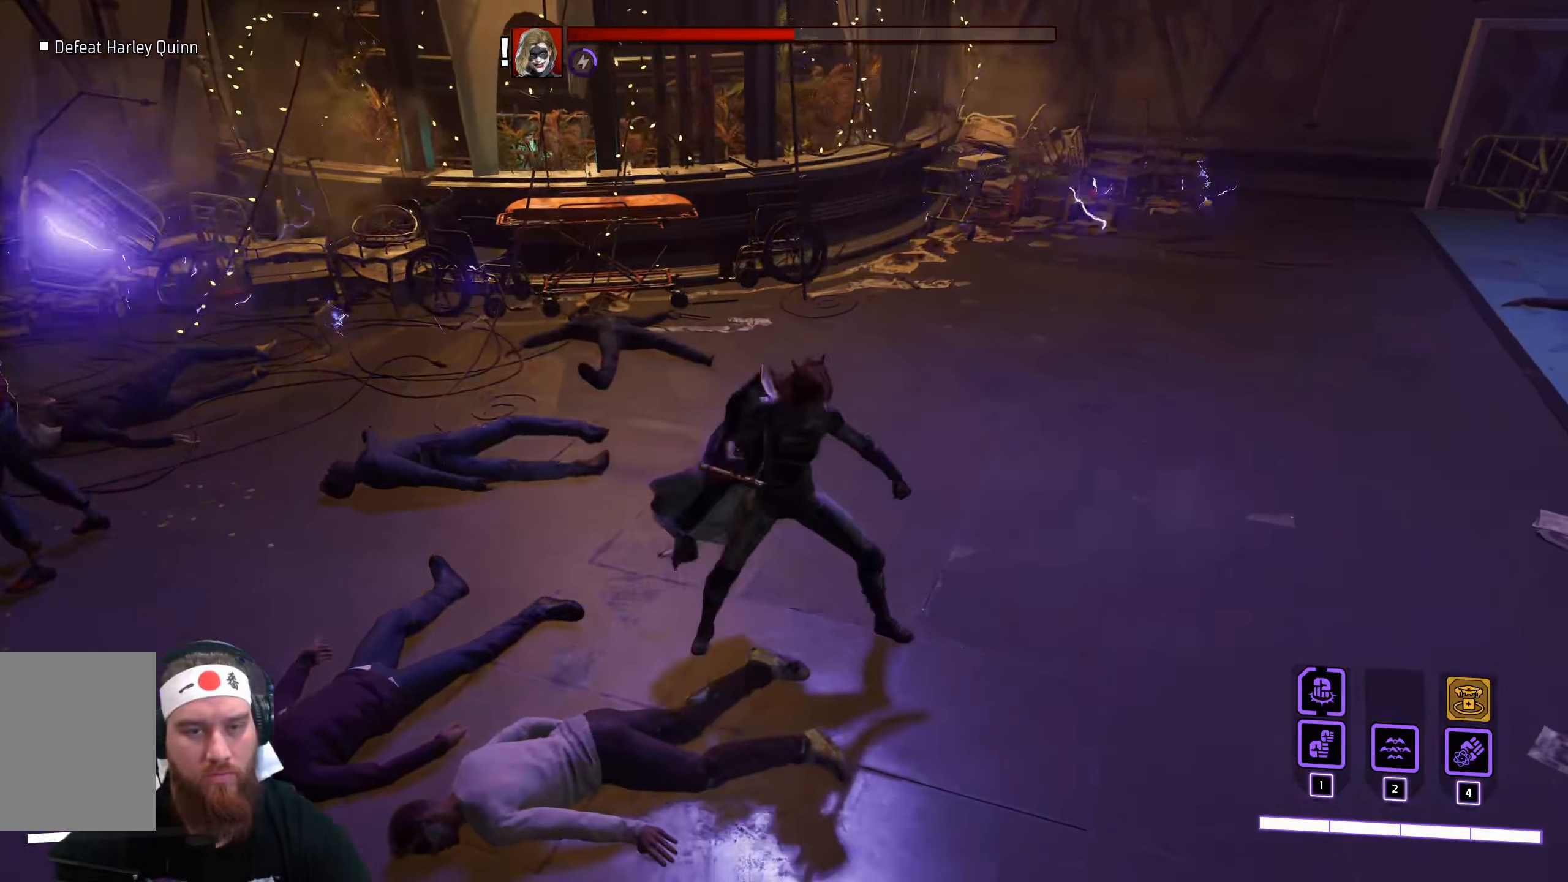
{"keys": ["a"], "mouse": [], "events": [[350, "mouse_left", "up"]]}
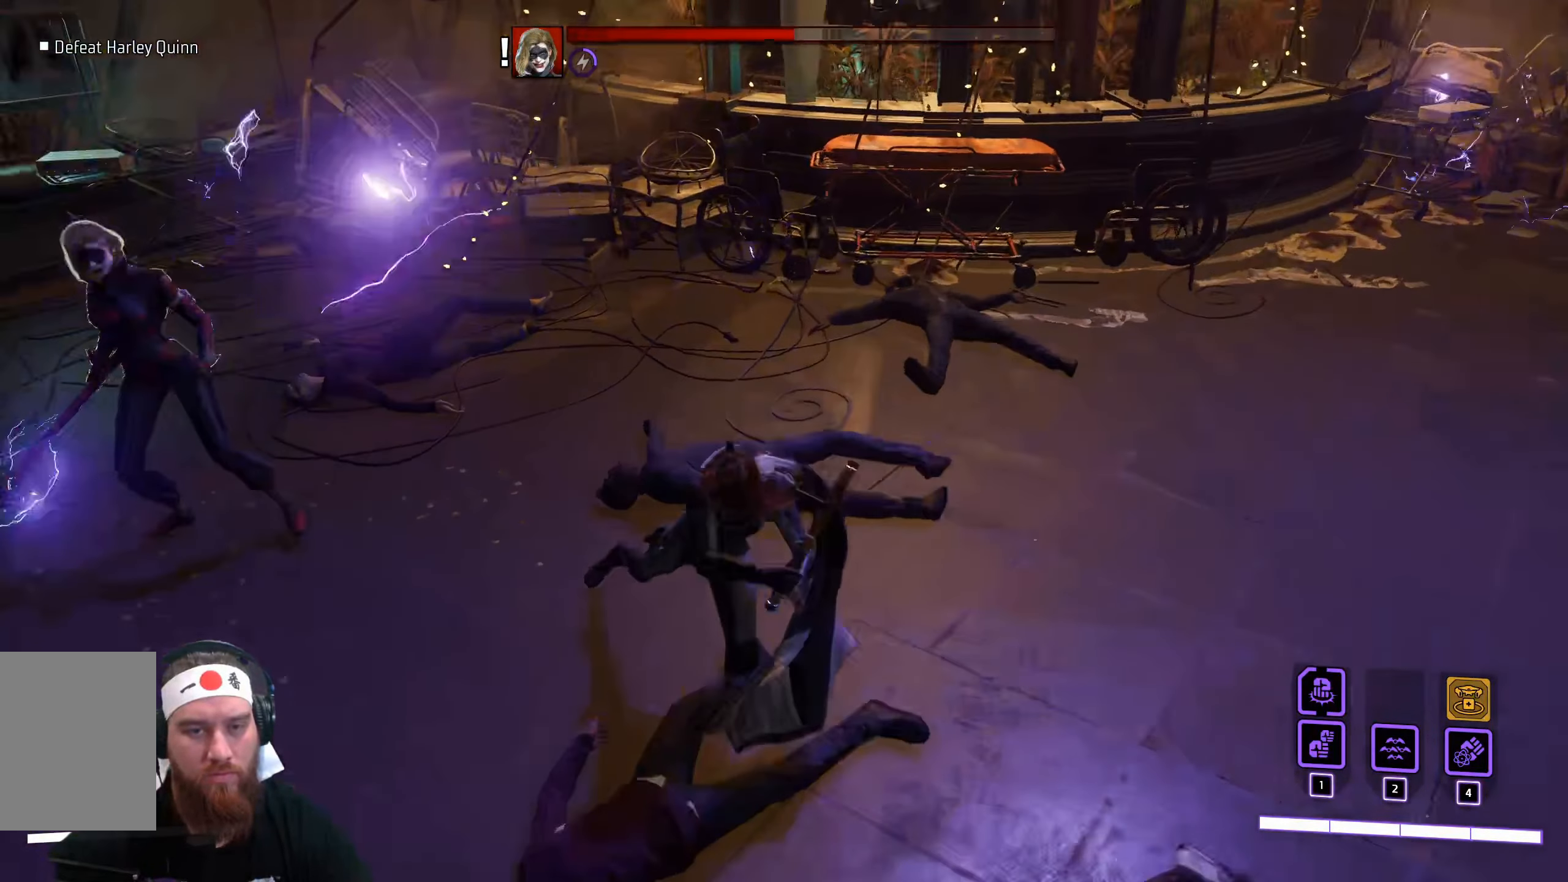
{"keys": ["a"], "mouse": [], "events": [[283, "mouse_left", "down"], [366, "mouse_left", "up"]]}
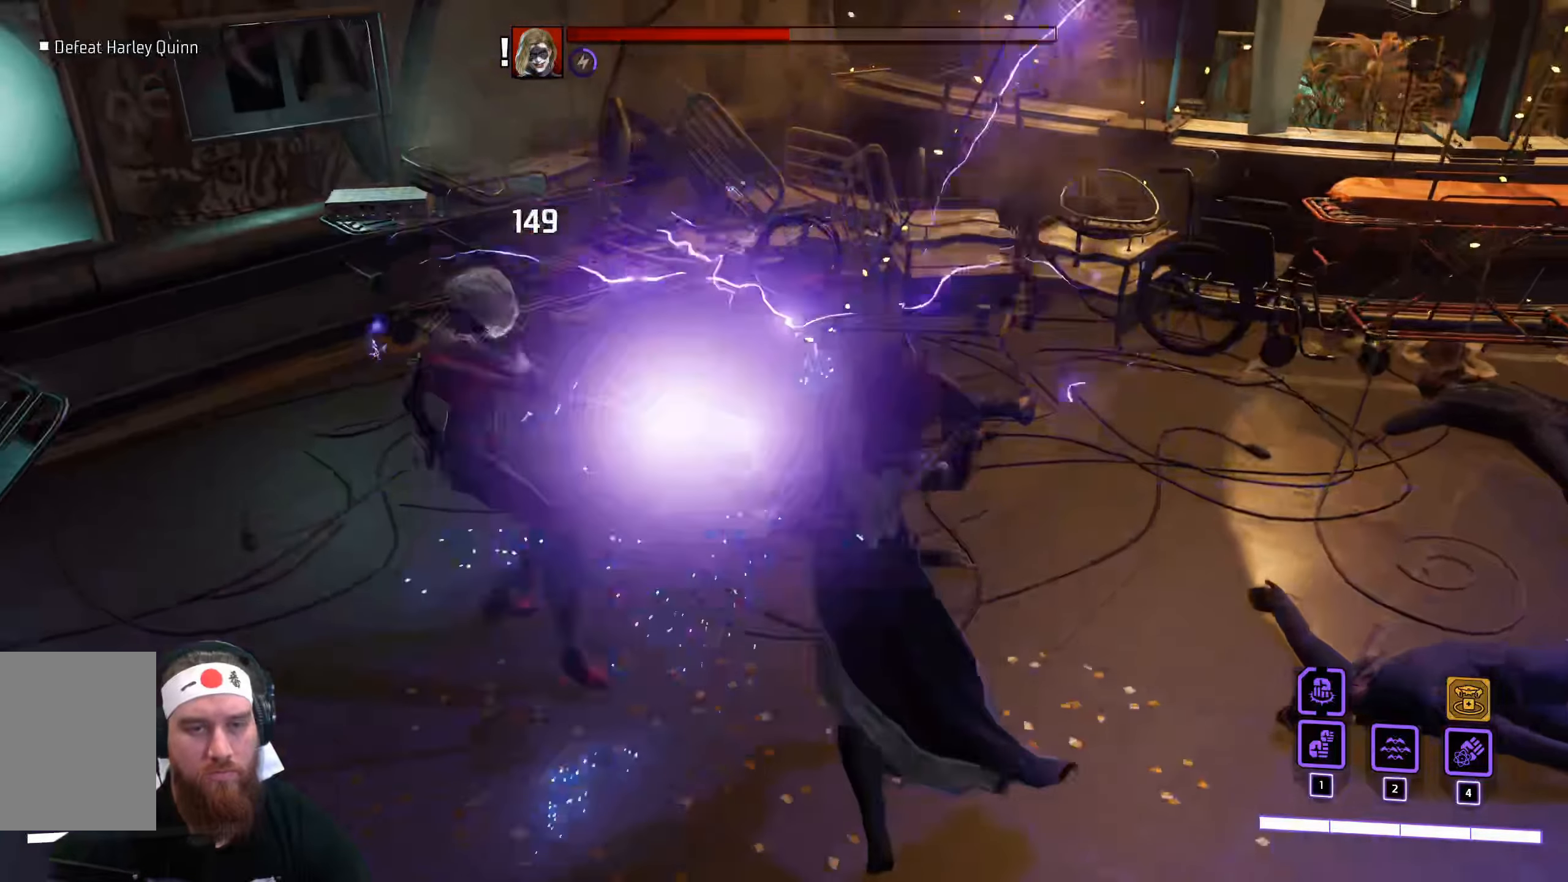
{"keys": ["a"], "mouse": ["left"], "events": [[450, "mouse_left", "down"]]}